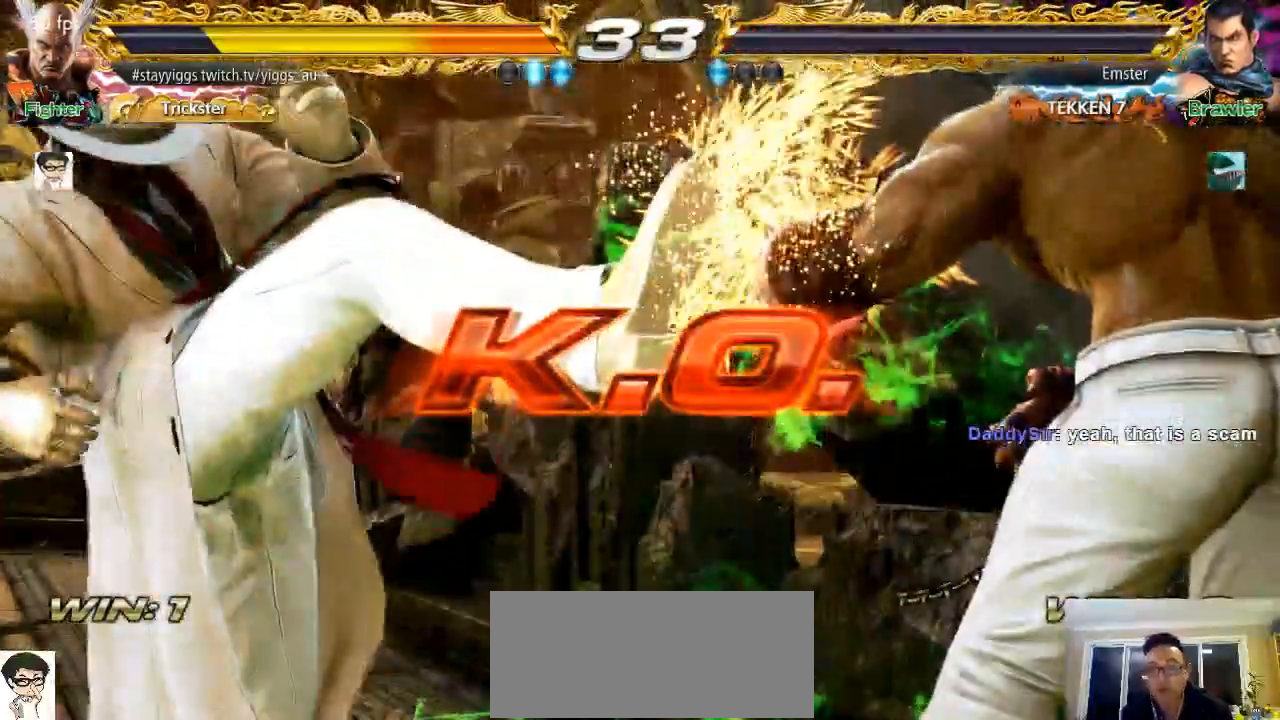
Gameplay with a controller (arcade stick); each line is a JSON object with the inputs held at the frame after it. "events" lists button and stick changes between this image and that frame as [ms after this image, input, new state], when the widget could be followed in between. Not read: L3 R3 START.
{"buttons": [], "left_stick": "center", "events": [[67, "CROSS", "down"], [67, "TRIANGLE", "down"], [117, "SQUARE", "down"], [117, "TRIANGLE", "up"], [167, "CROSS", "up"], [167, "SQUARE", "up"]]}
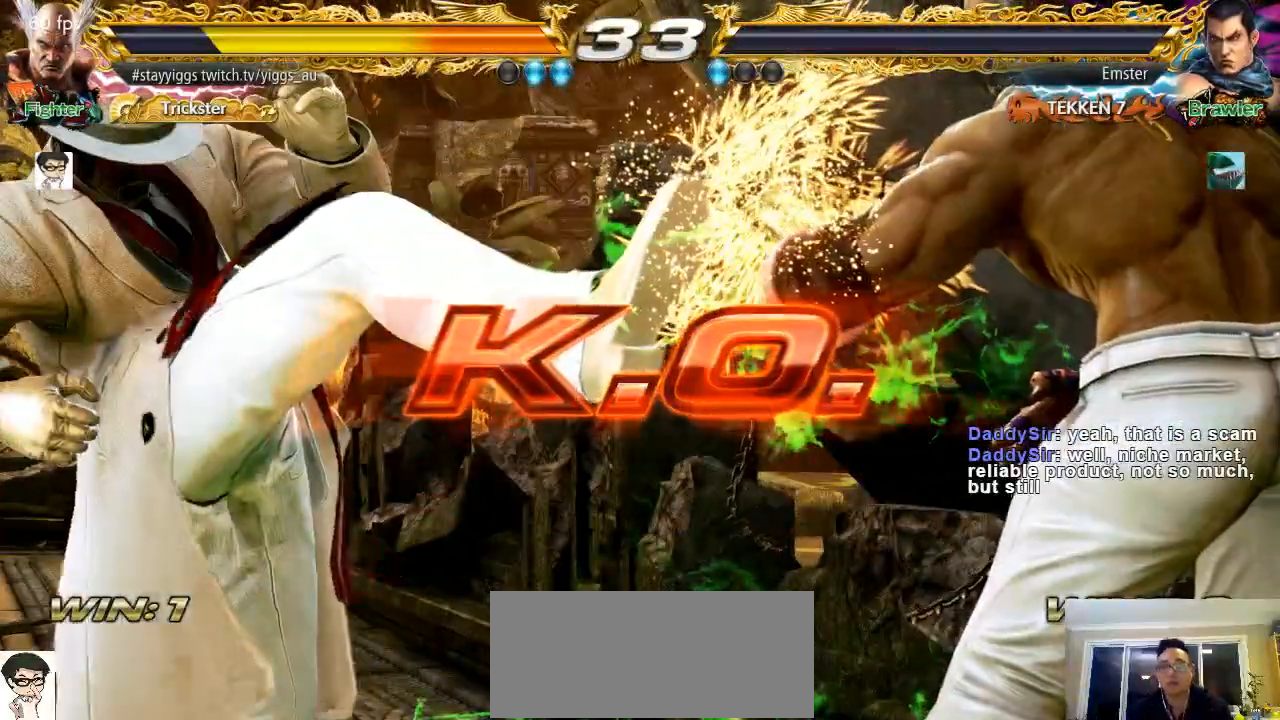
{"buttons": [], "left_stick": "center", "events": []}
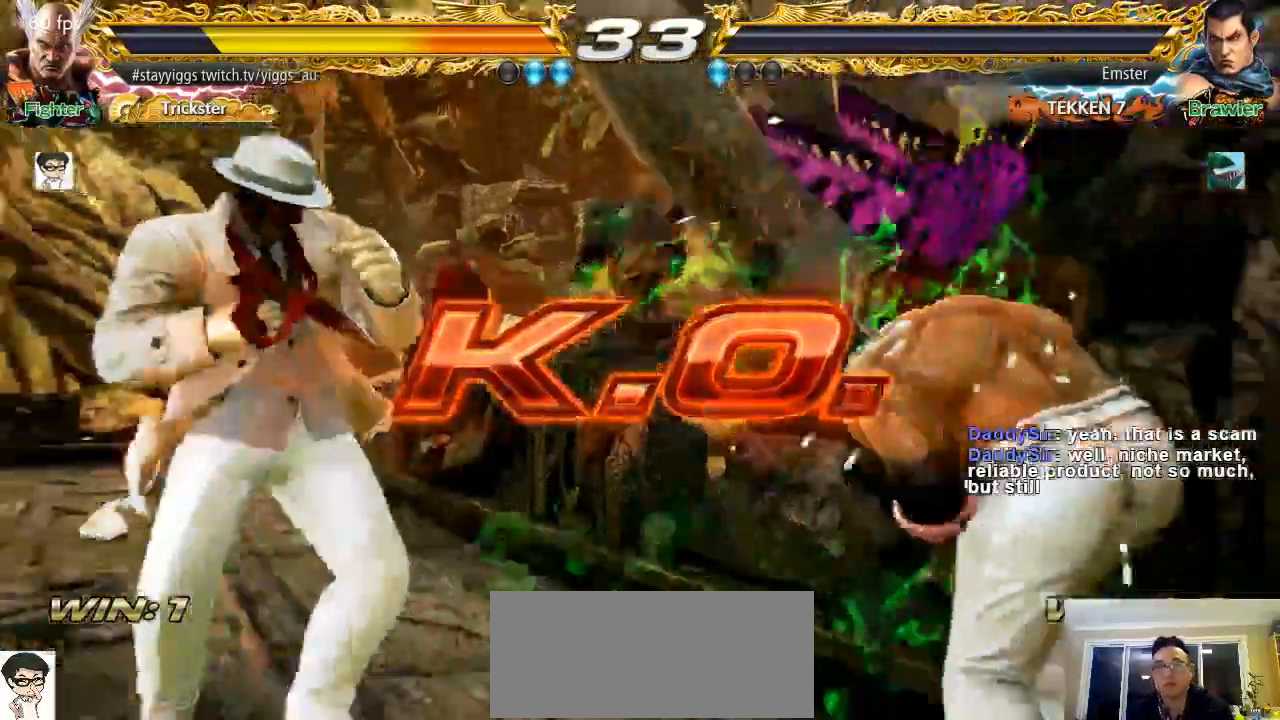
{"buttons": ["TRIANGLE"], "left_stick": "down-right", "events": [[183, "left_stick", "right"], [283, "left_stick", "center"], [350, "left_stick", "right"], [450, "TRIANGLE", "down"], [450, "left_stick", "down-right"]]}
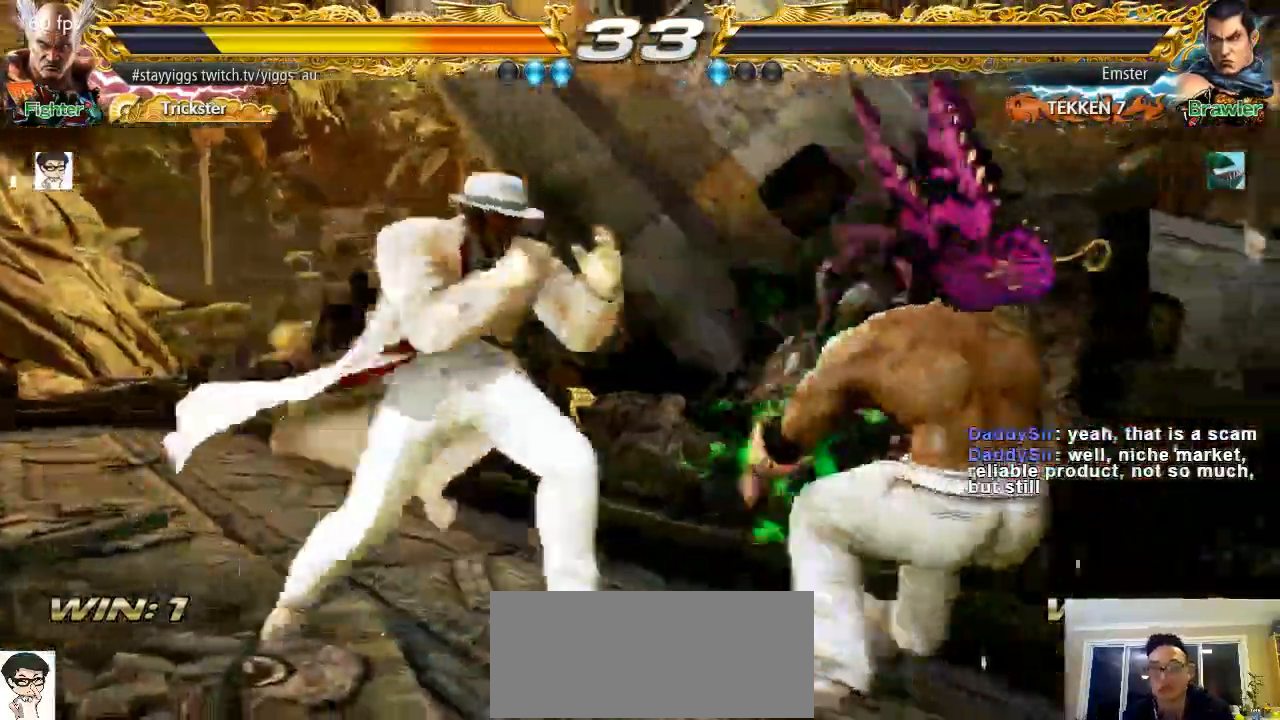
{"buttons": [], "left_stick": "center"}
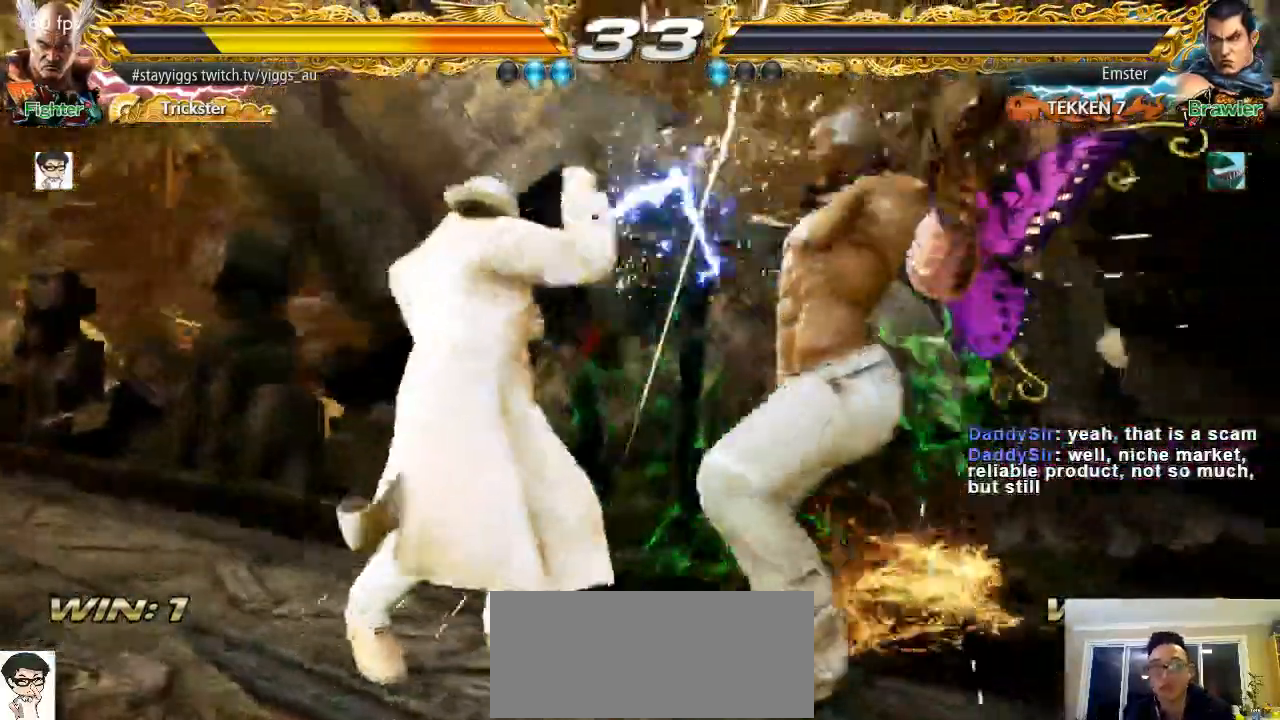
{"buttons": ["L1"], "left_stick": "center", "events": [[83, "L1", "down"]]}
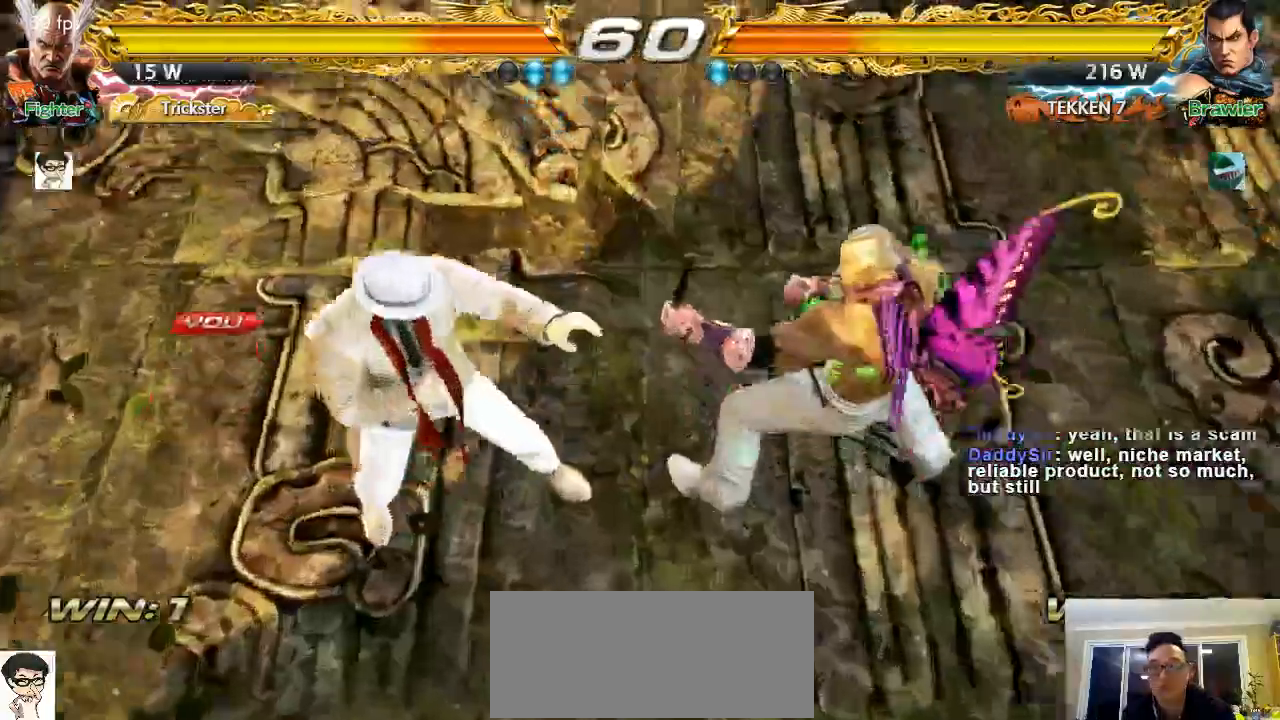
{"buttons": [], "left_stick": "center", "events": [[200, "L1", "up"]]}
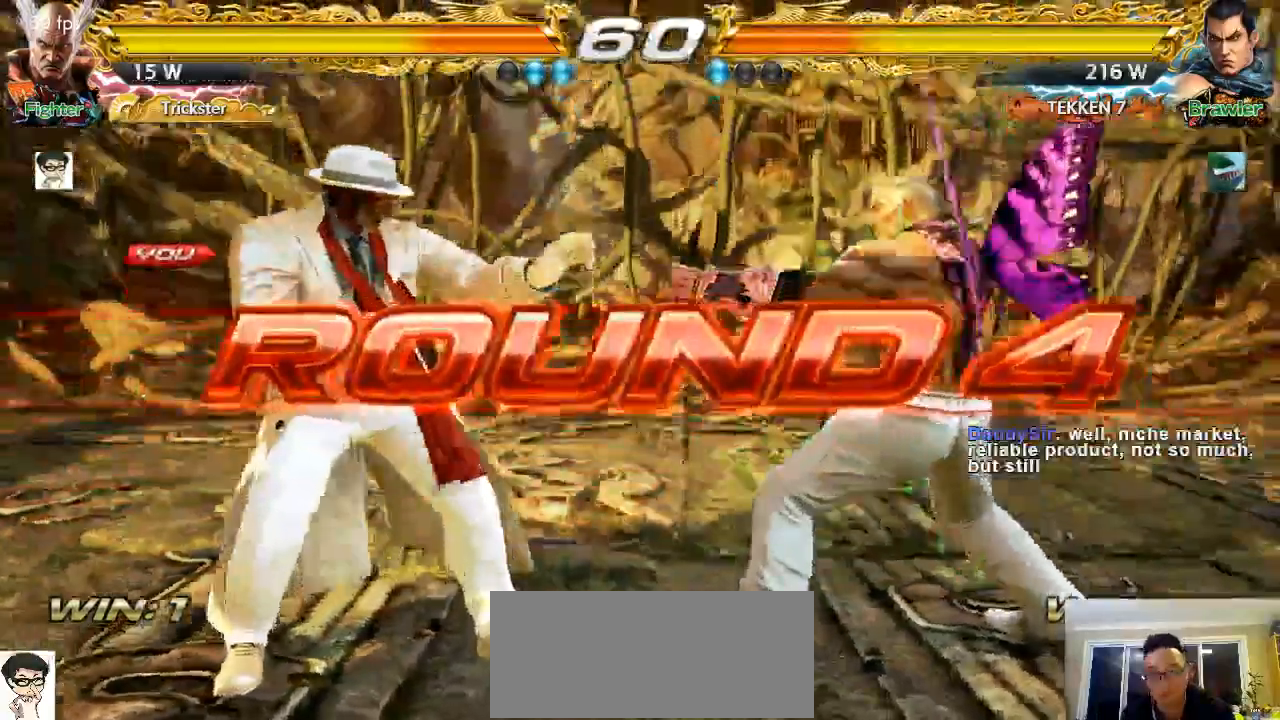
{"buttons": [], "left_stick": "center", "events": []}
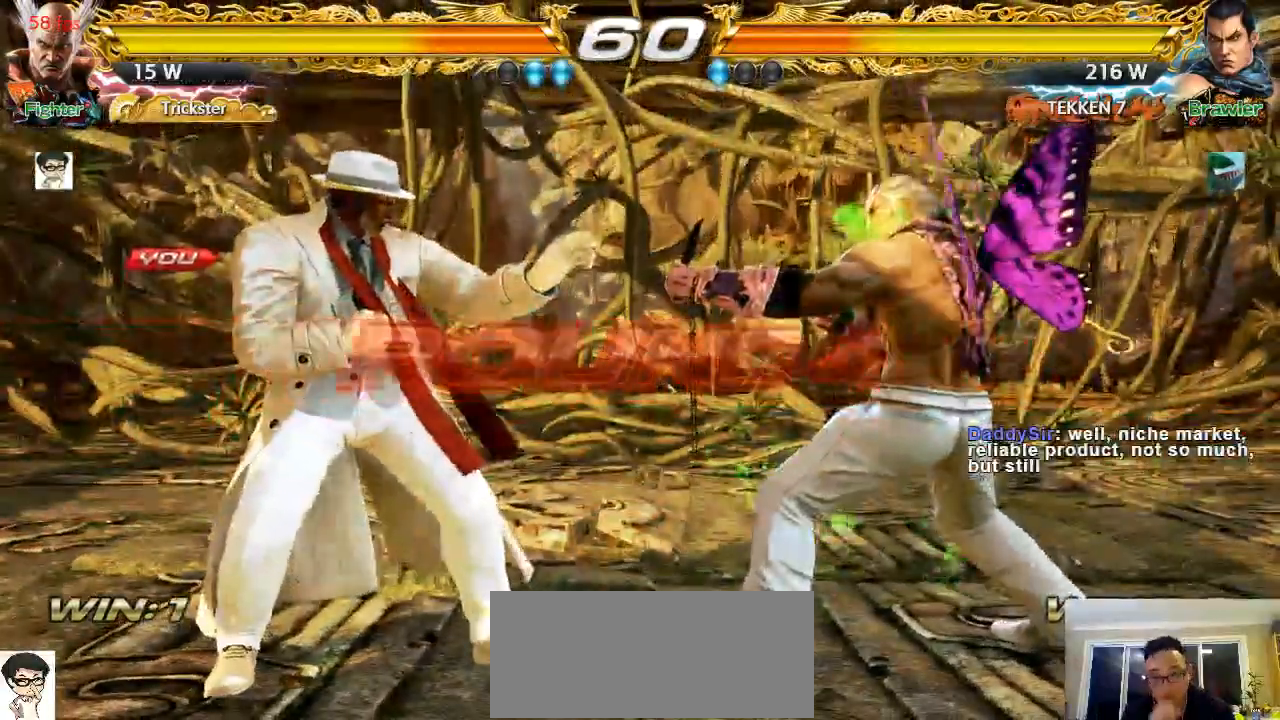
{"buttons": [], "left_stick": "center", "events": []}
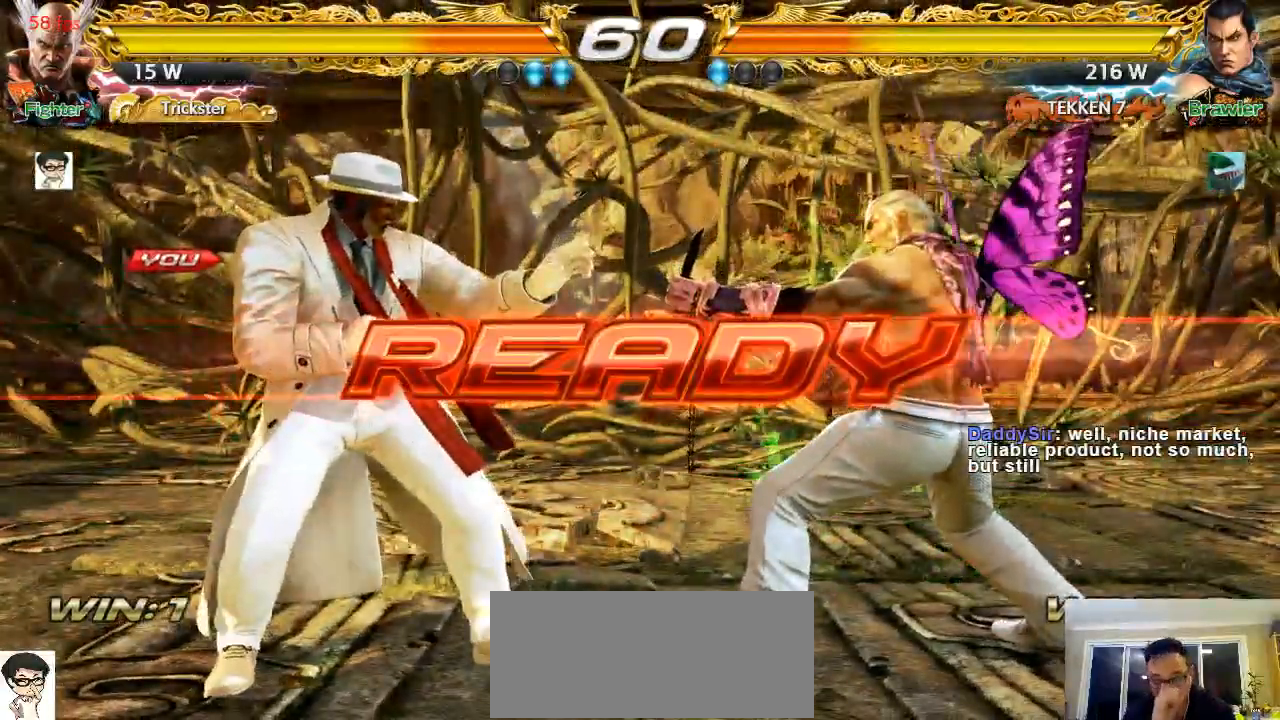
{"buttons": [], "left_stick": "center", "events": []}
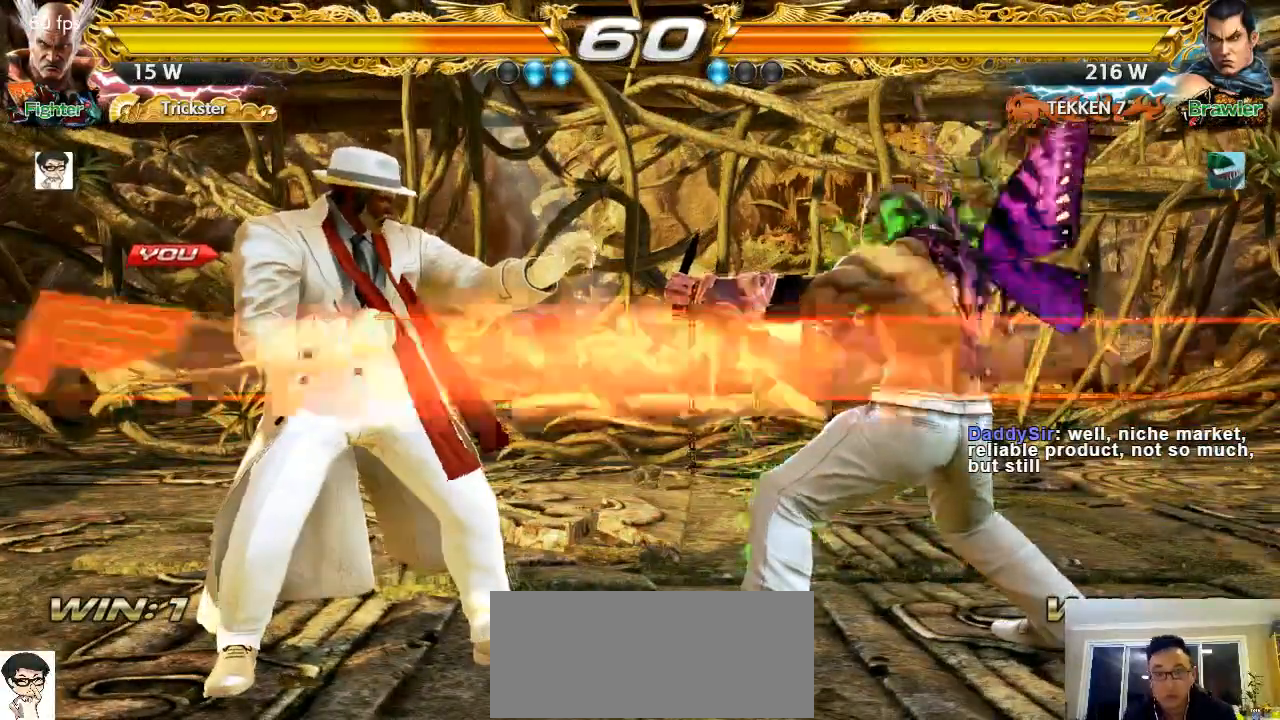
{"buttons": [], "left_stick": "center", "events": []}
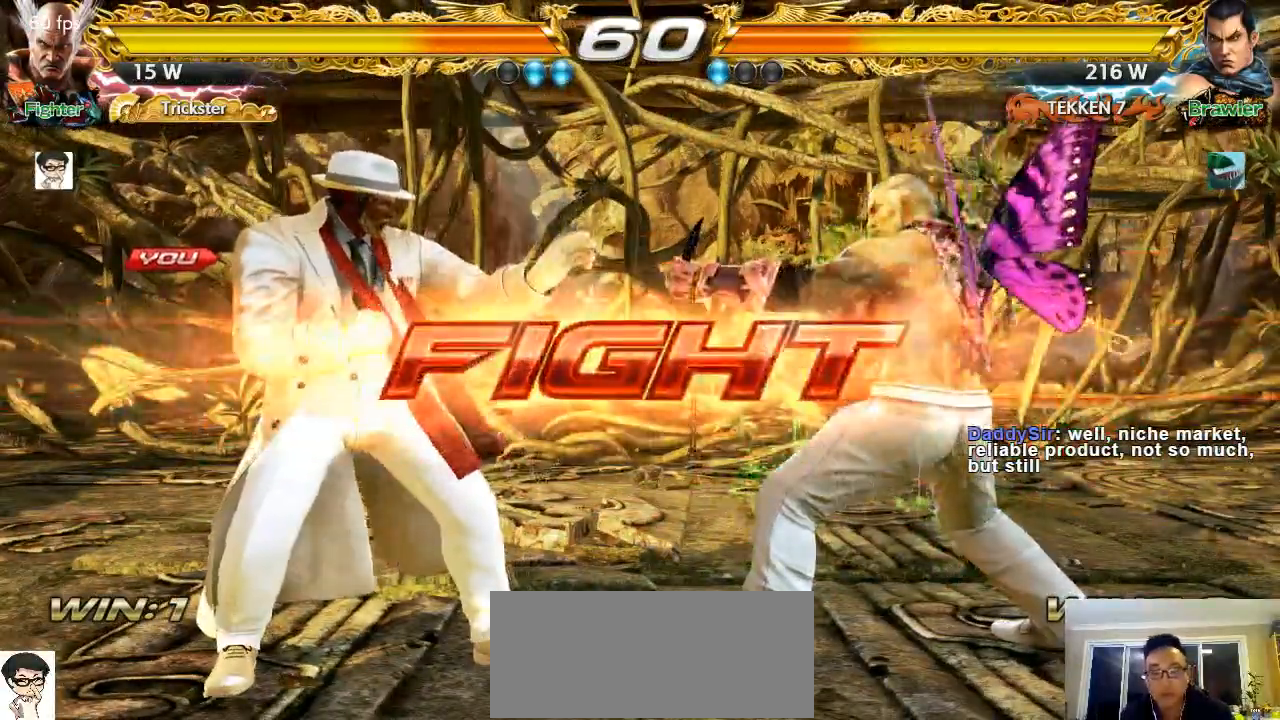
{"buttons": [], "left_stick": "center", "events": [[17, "left_stick", "right"], [167, "TRIANGLE", "down"], [167, "left_stick", "down-right"], [217, "TRIANGLE", "up"], [350, "left_stick", "center"]]}
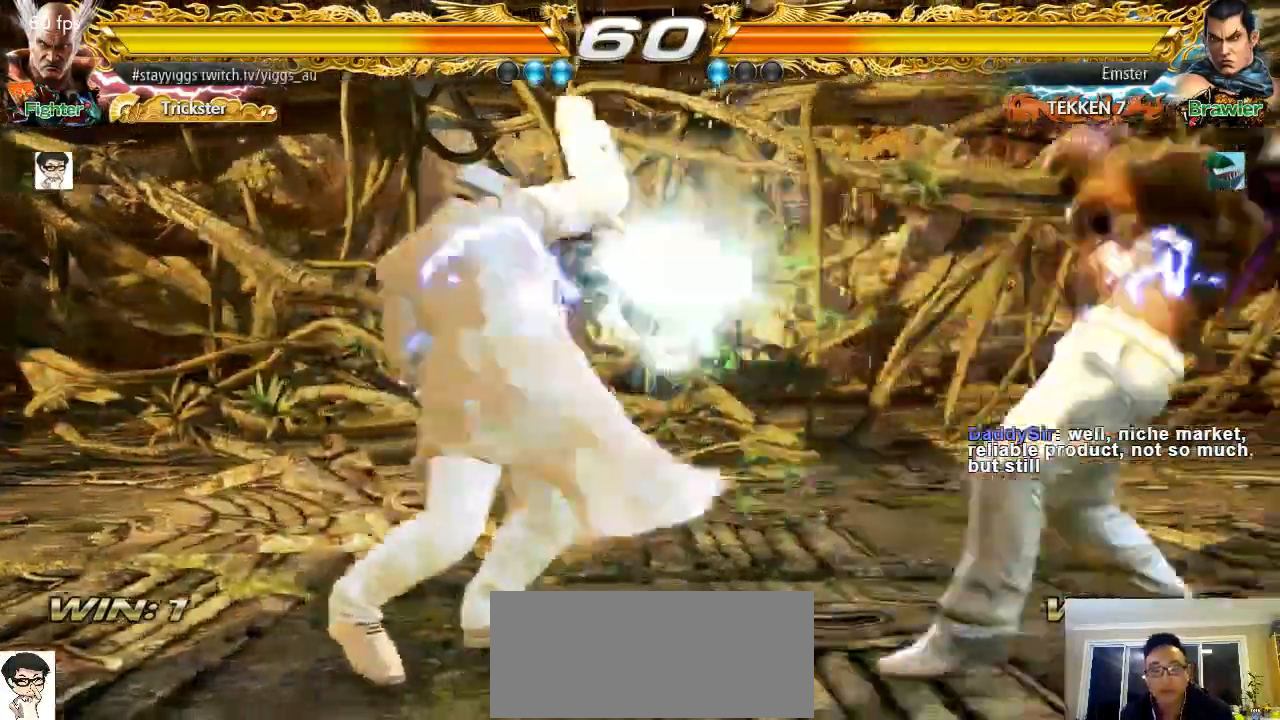
{"buttons": ["TRIANGLE"], "left_stick": "right"}
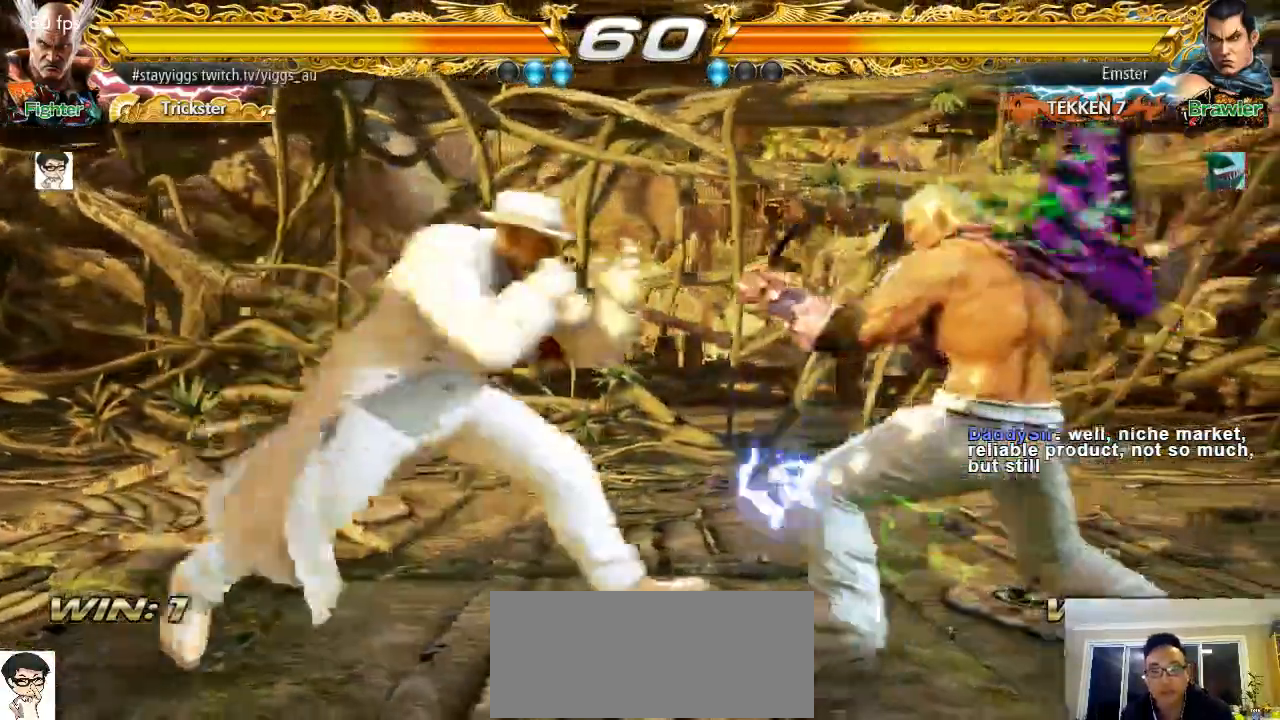
{"buttons": [], "left_stick": "center", "events": [[83, "TRIANGLE", "up"], [83, "left_stick", "center"]]}
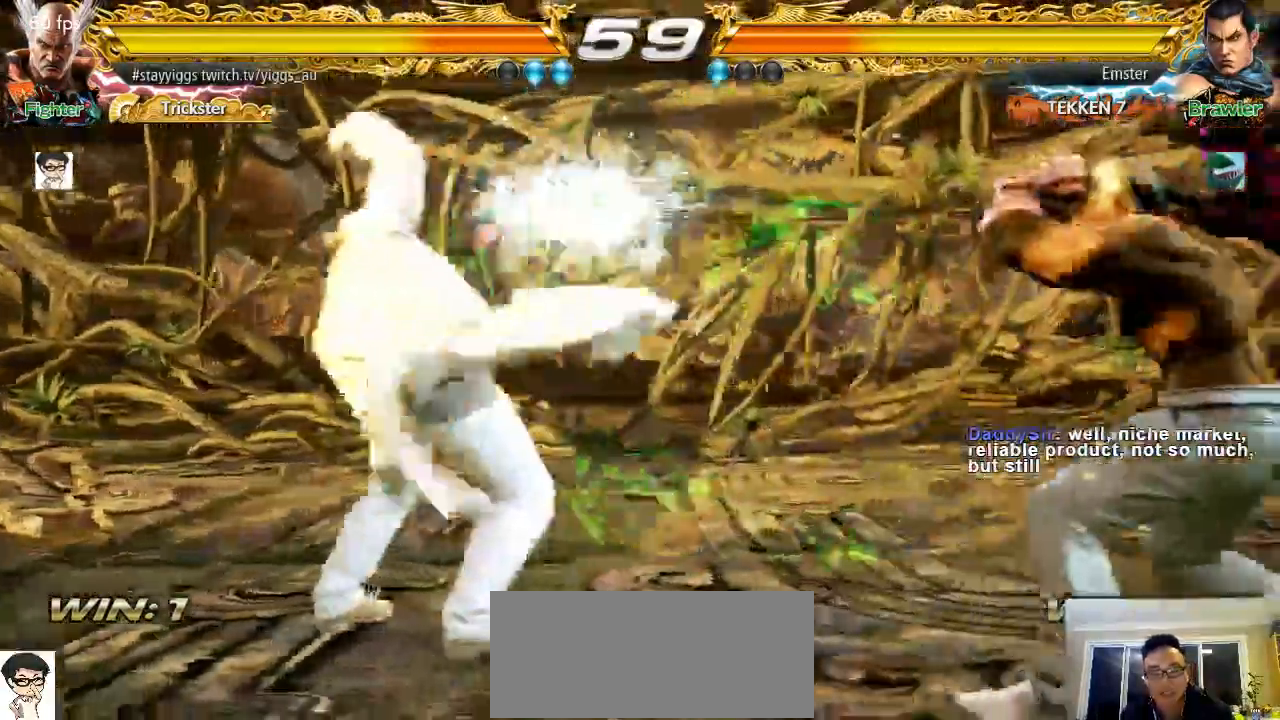
{"buttons": [], "left_stick": "left", "events": [[183, "left_stick", "left"], [283, "left_stick", "center"], [383, "left_stick", "left"]]}
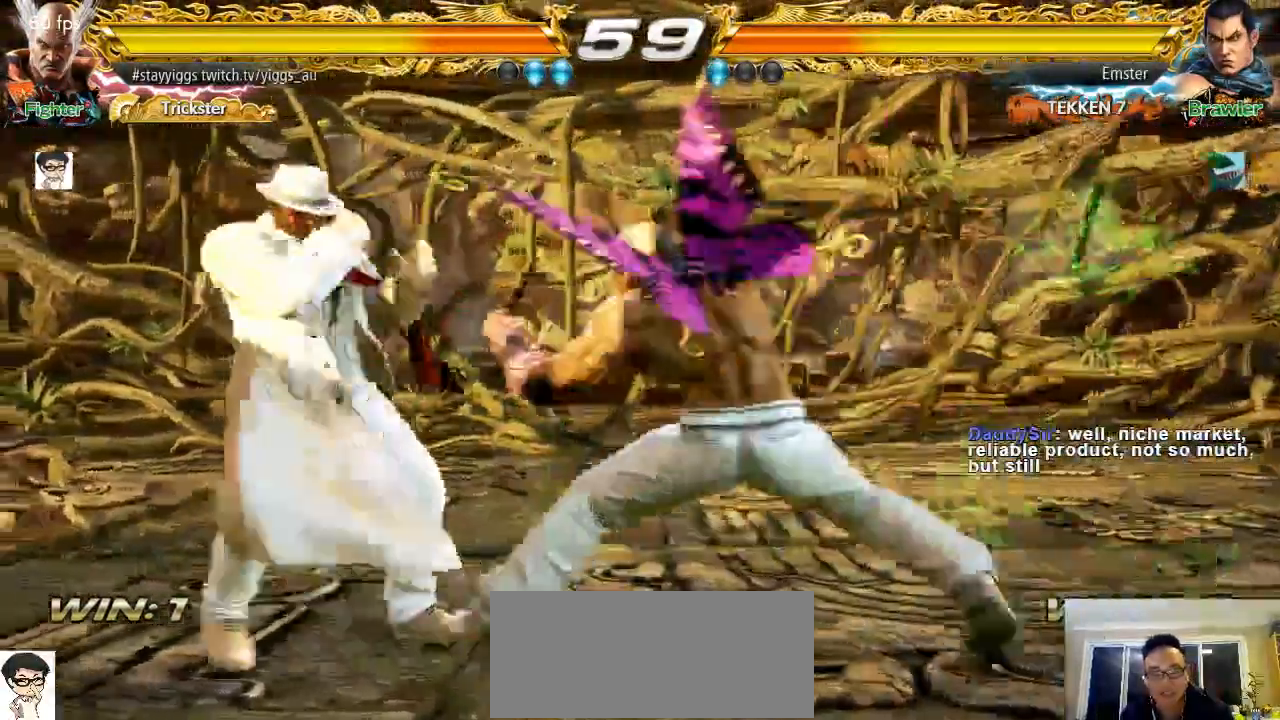
{"buttons": [], "left_stick": "center", "events": [[483, "left_stick", "center"]]}
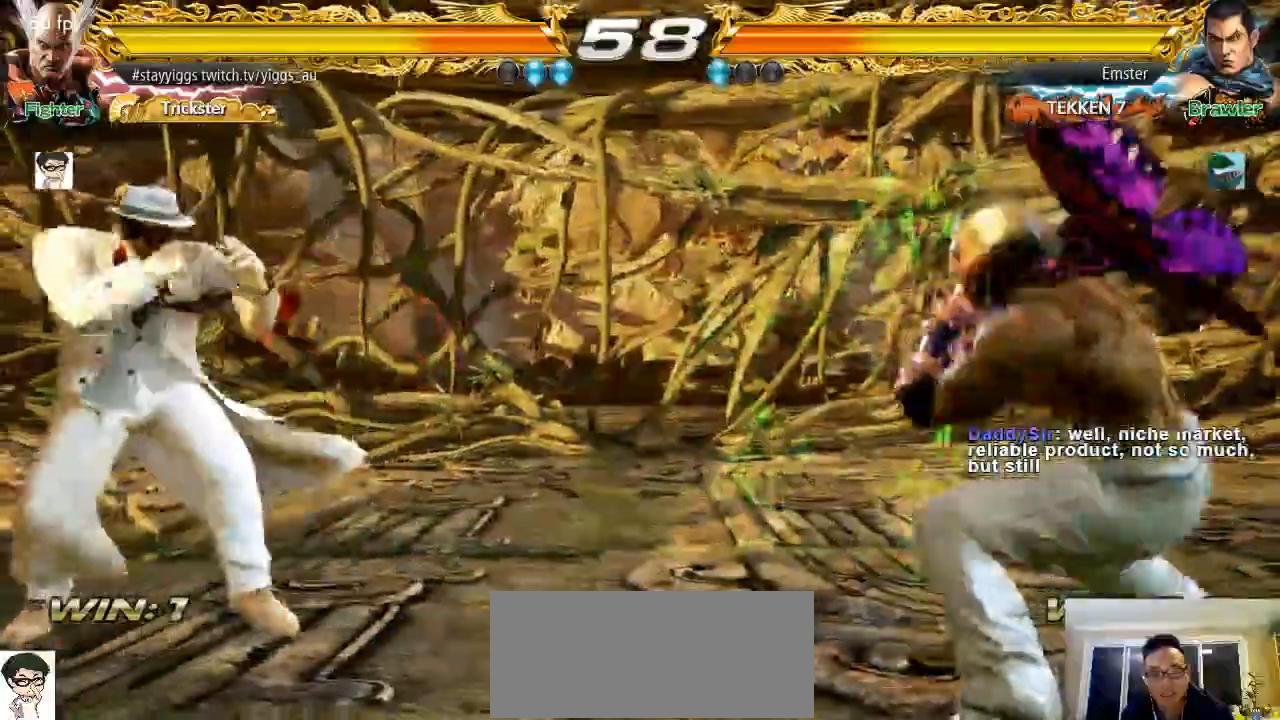
{"buttons": [], "left_stick": "right", "events": [[50, "left_stick", "left"], [200, "left_stick", "center"], [250, "left_stick", "right"], [333, "left_stick", "center"], [417, "left_stick", "right"]]}
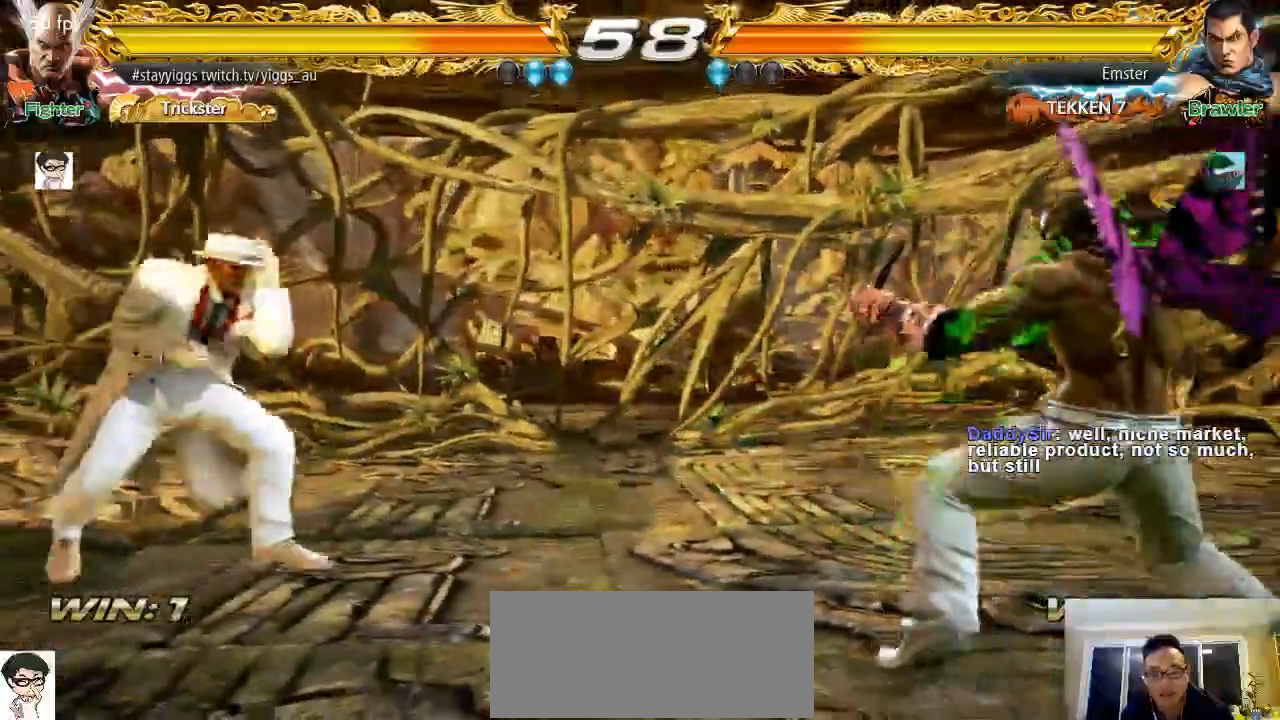
{"buttons": ["SQUARE"], "left_stick": "down-right", "events": [[267, "left_stick", "center"], [383, "left_stick", "down-right"], [400, "SQUARE", "down"]]}